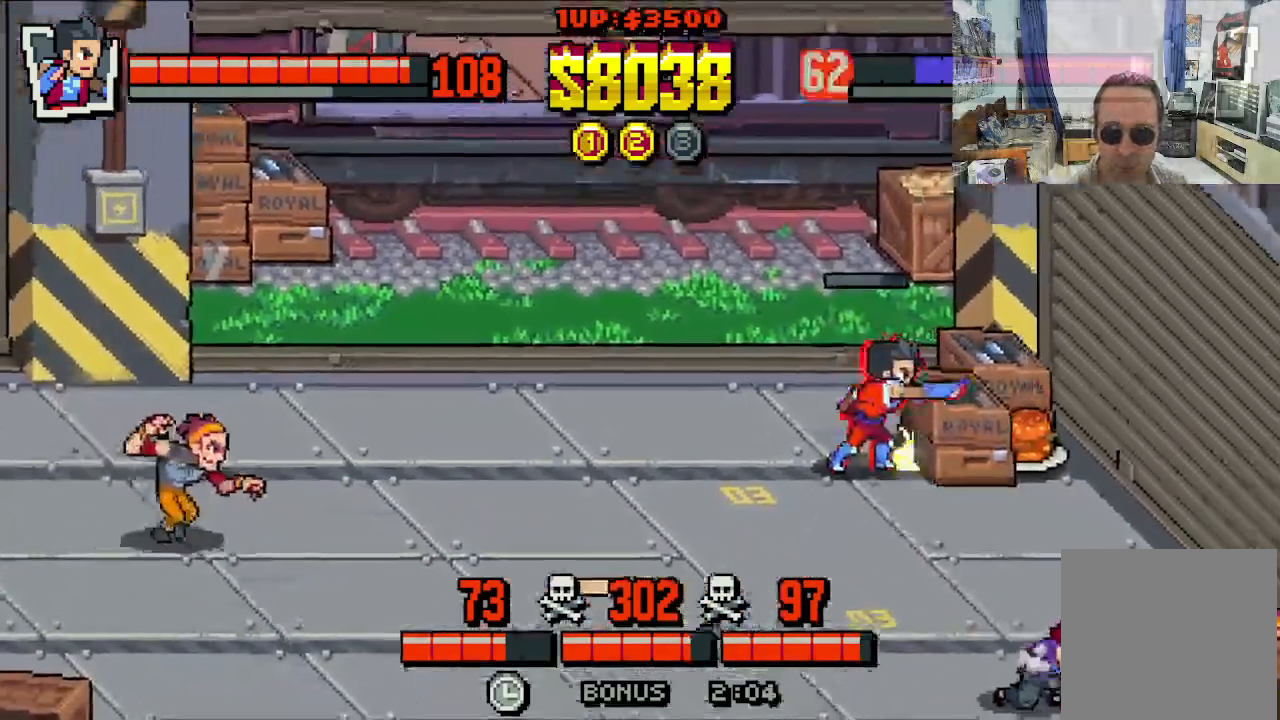
Gameplay with a controller (Xbox layout); each line is a JSON object with the inputs held at the frame after it. "events" lists button and stick changes between this image and that frame as [ms after this image, input, new state], when the widget could be followed in between. Not read: L1 L3 R1 R3 right_stick.
{"buttons": ["X"], "left_stick": "center", "events": []}
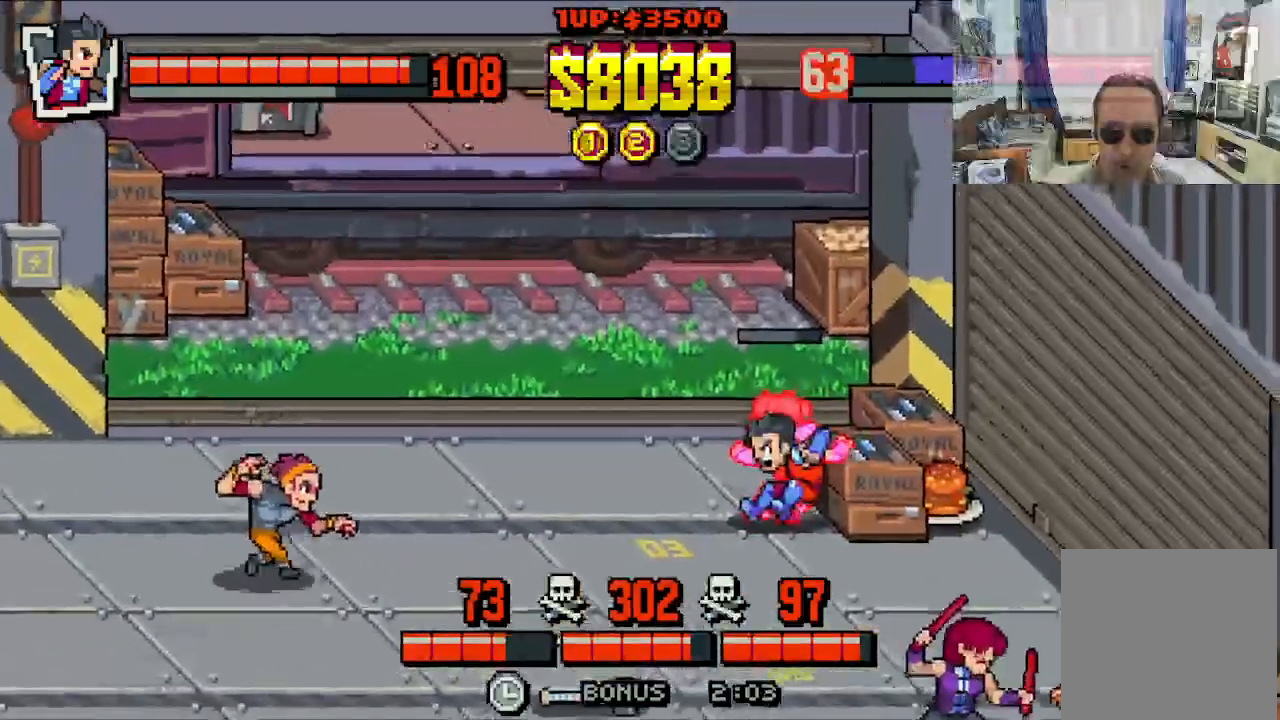
{"buttons": ["X"], "left_stick": "center", "events": []}
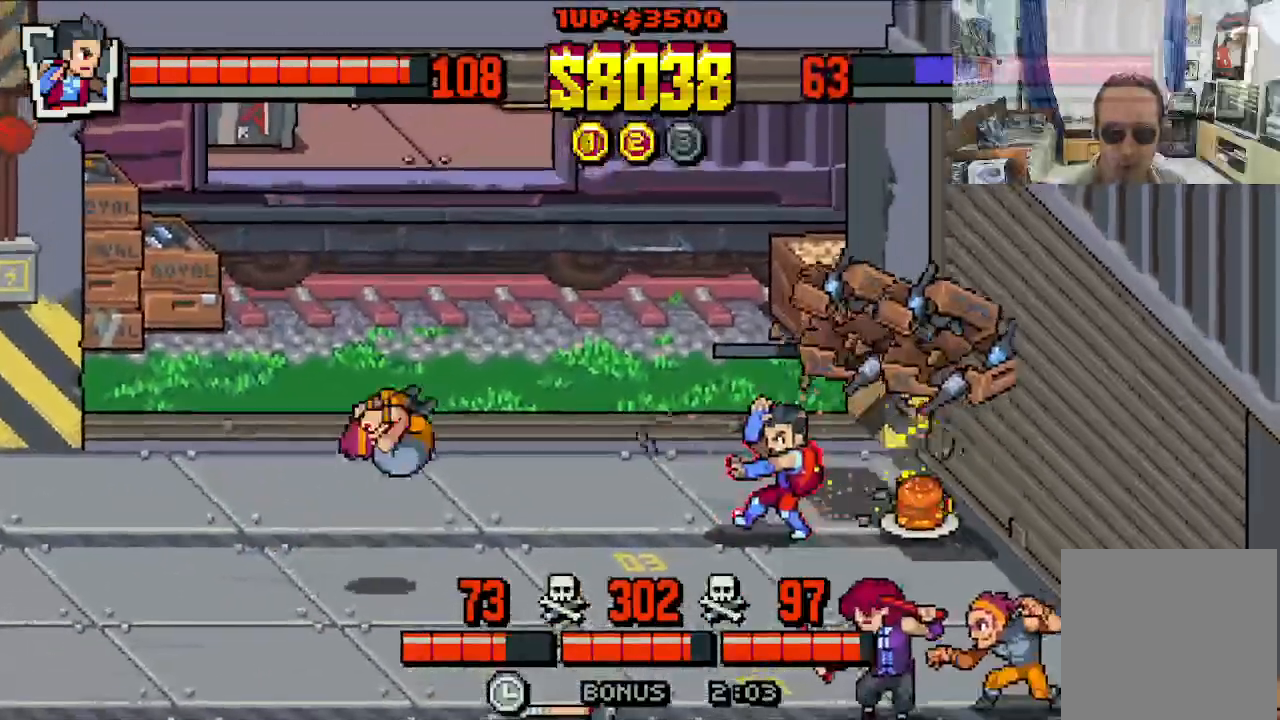
{"buttons": ["X", "DPAD_UP", "DPAD_RIGHT"], "left_stick": "center", "events": [[250, "DPAD_RIGHT", "down"], [250, "DPAD_UP", "down"]]}
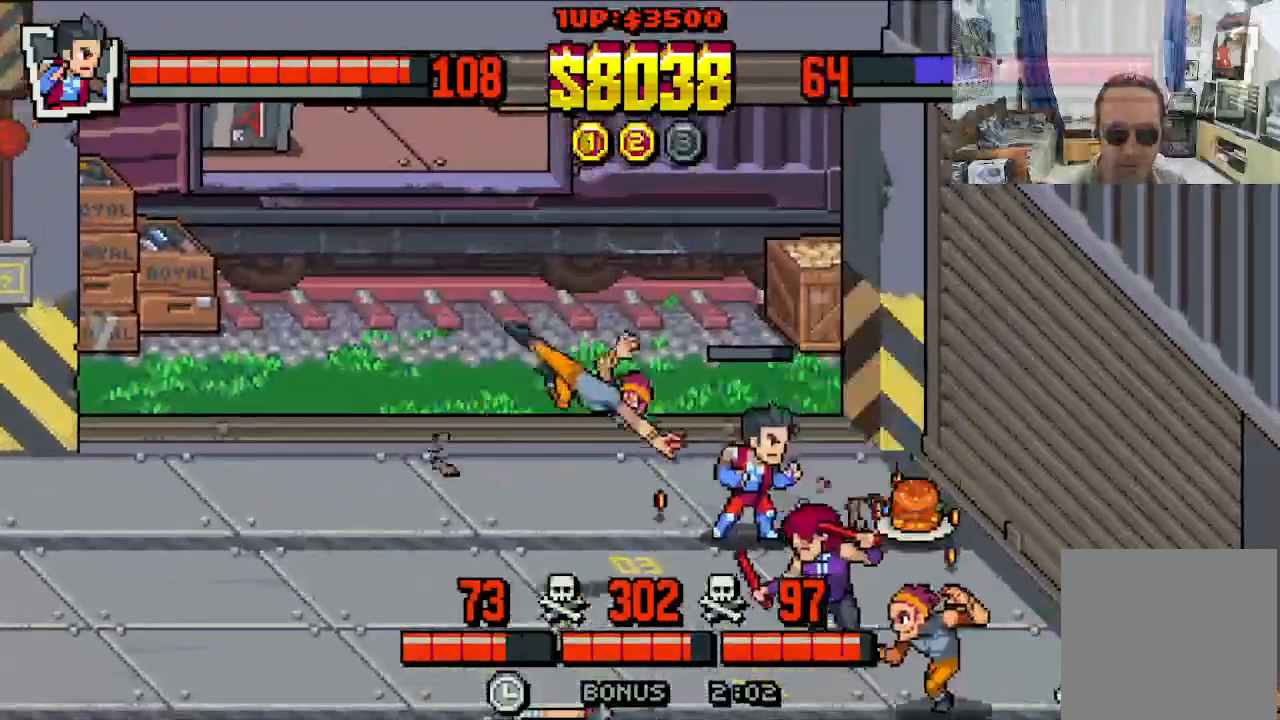
{"buttons": ["DPAD_DOWN", "DPAD_LEFT"], "left_stick": "center", "events": [[50, "DPAD_RIGHT", "up"], [83, "DPAD_LEFT", "down"], [433, "DPAD_UP", "up"], [433, "X", "up"], [467, "DPAD_DOWN", "down"]]}
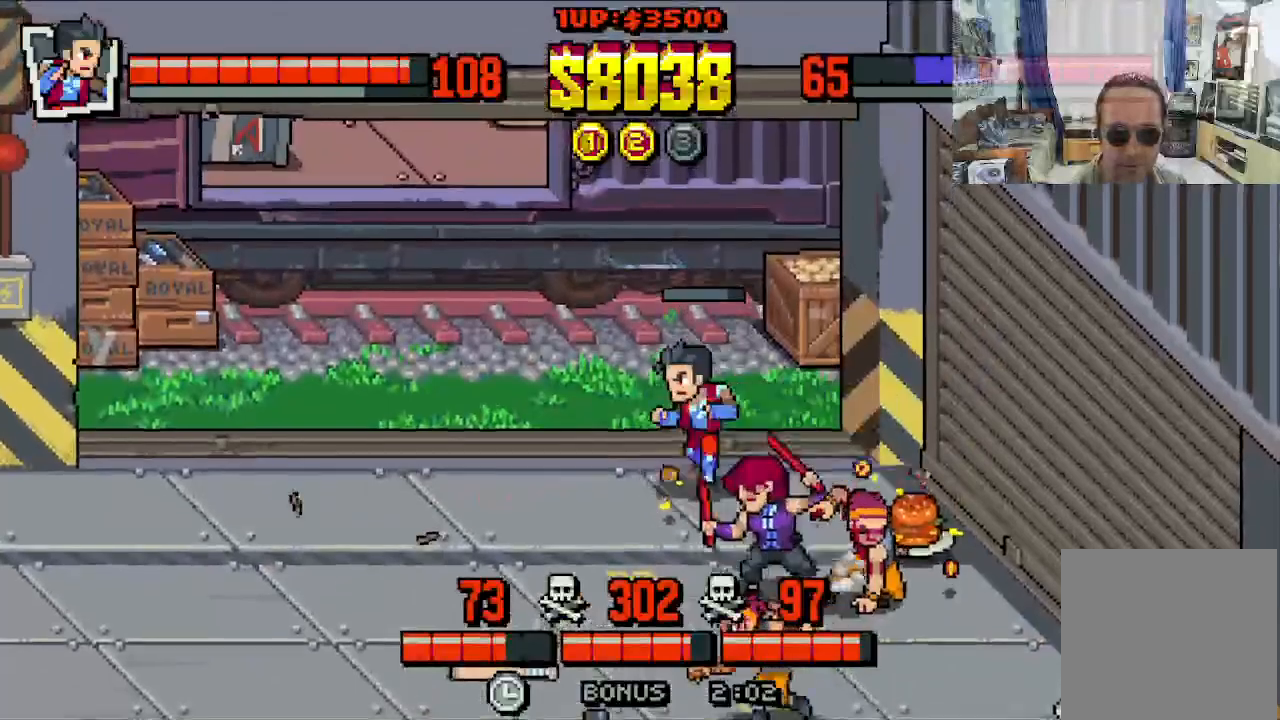
{"buttons": ["X", "DPAD_RIGHT"], "left_stick": "center", "events": [[283, "DPAD_LEFT", "up"], [283, "DPAD_RIGHT", "down"], [333, "X", "down"], [400, "DPAD_DOWN", "up"], [400, "X", "up"], [417, "DPAD_UP", "down"], [450, "X", "down"], [500, "DPAD_UP", "up"]]}
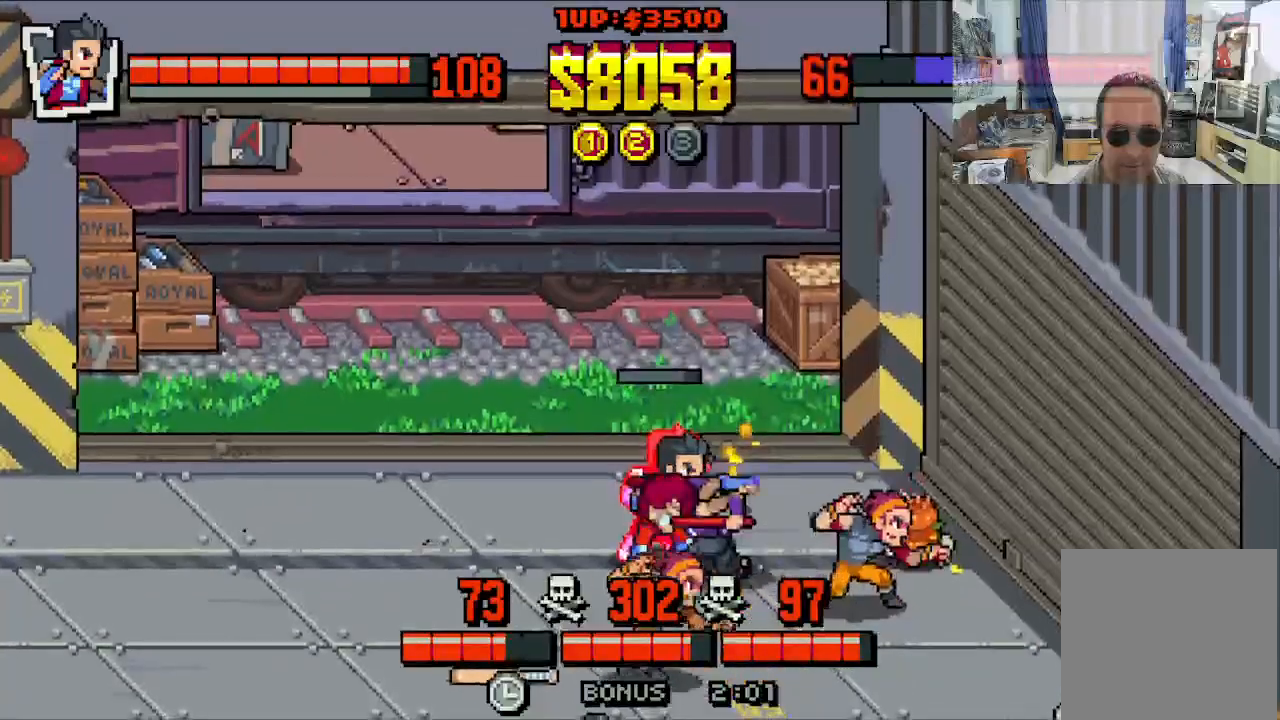
{"buttons": ["DPAD_LEFT"], "left_stick": "center", "events": [[17, "X", "up"], [83, "X", "down"], [150, "X", "up"], [200, "X", "down"], [300, "X", "up"], [367, "Y", "down"], [383, "DPAD_DOWN", "down"], [400, "DPAD_LEFT", "down"], [400, "DPAD_RIGHT", "up"], [417, "DPAD_DOWN", "up"], [433, "Y", "up"]]}
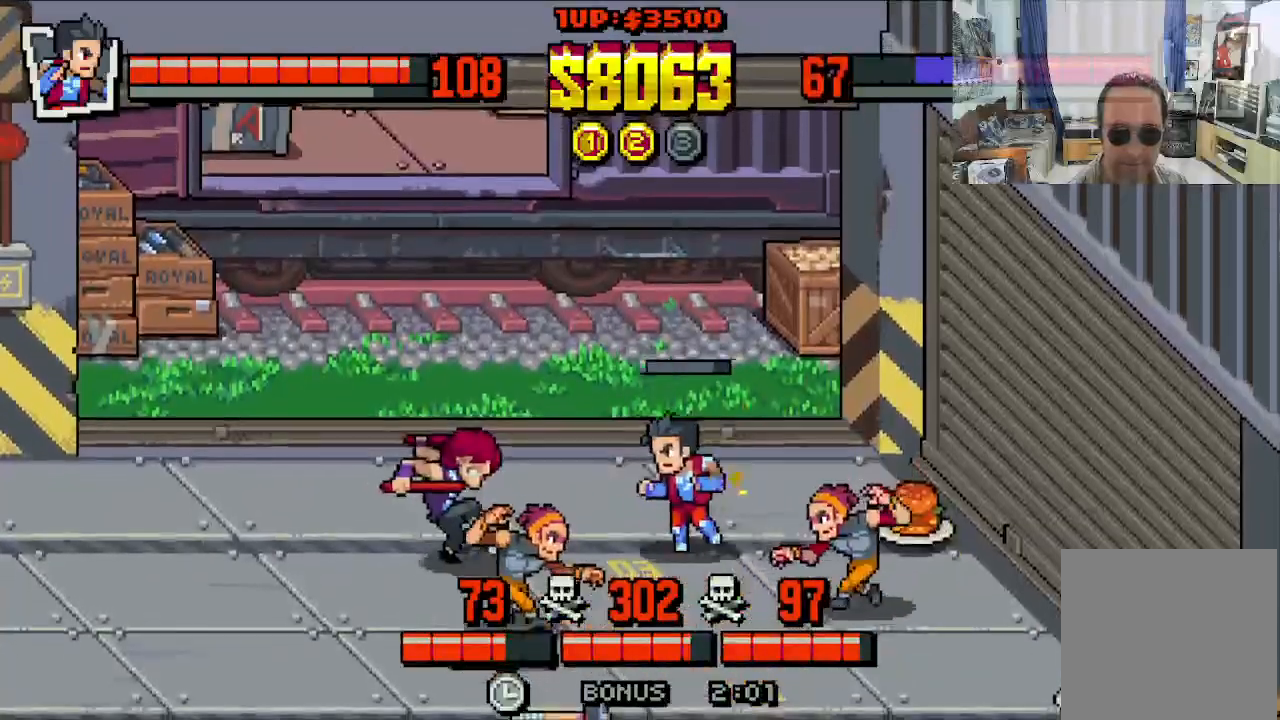
{"buttons": ["DPAD_LEFT"], "left_stick": "center", "events": [[250, "Y", "down"], [333, "Y", "up"], [383, "Y", "down"], [450, "Y", "up"]]}
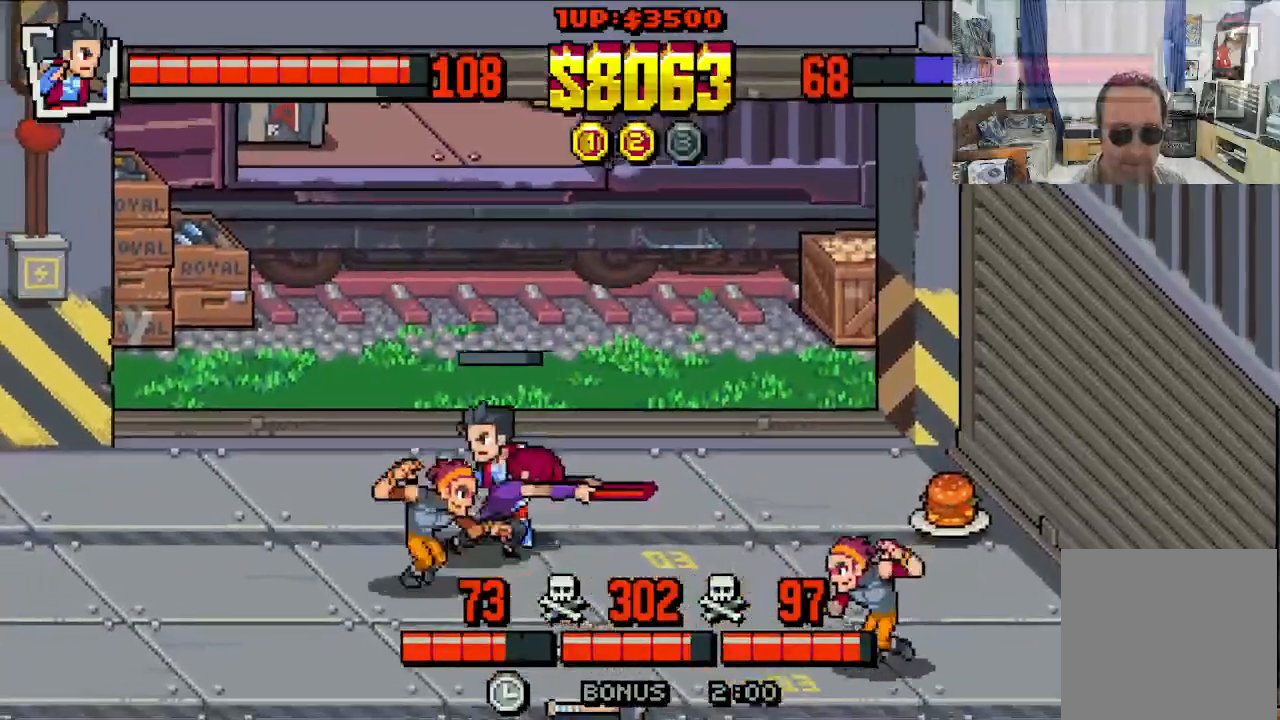
{"buttons": ["X", "DPAD_DOWN", "DPAD_RIGHT"], "left_stick": "center", "events": [[50, "X", "down"], [133, "X", "up"], [183, "X", "down"], [417, "X", "up"], [433, "DPAD_DOWN", "down"], [483, "DPAD_LEFT", "up"], [483, "DPAD_RIGHT", "down"], [483, "X", "down"]]}
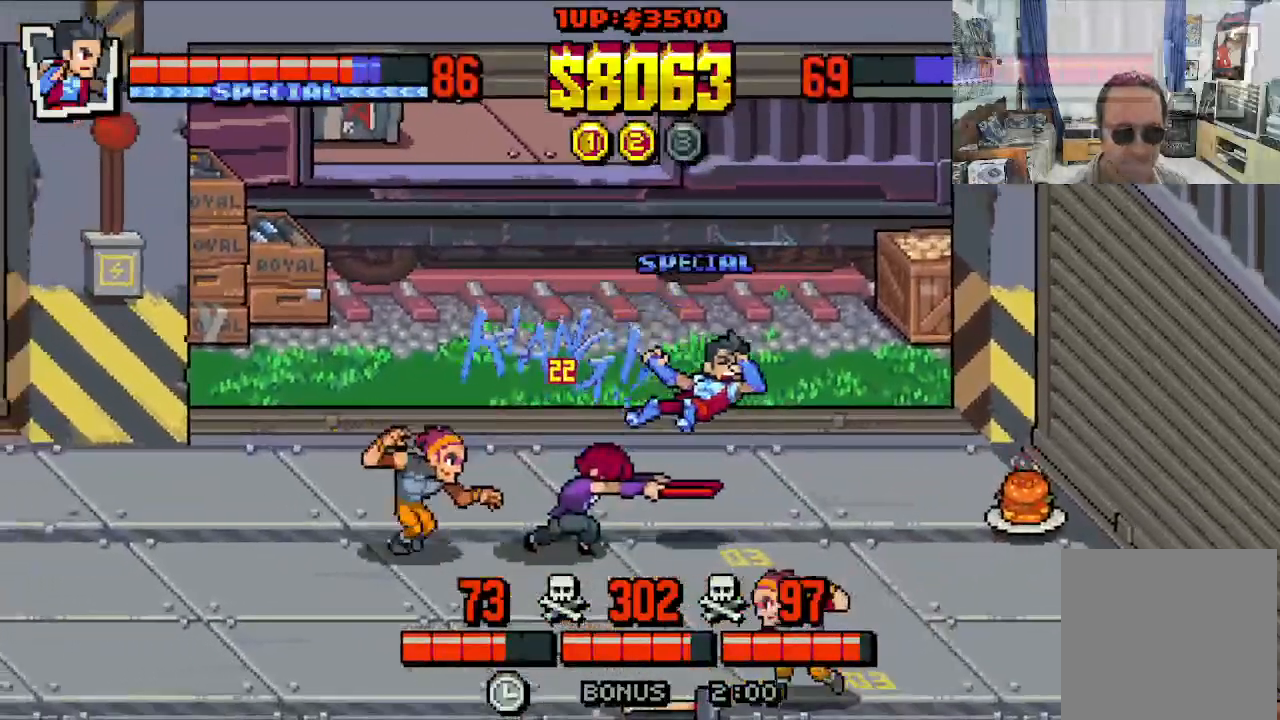
{"buttons": ["X", "DPAD_LEFT"], "left_stick": "center", "events": [[50, "DPAD_DOWN", "up"], [50, "DPAD_UP", "down"], [100, "DPAD_RIGHT", "up"], [117, "DPAD_LEFT", "down"], [133, "DPAD_UP", "up"]]}
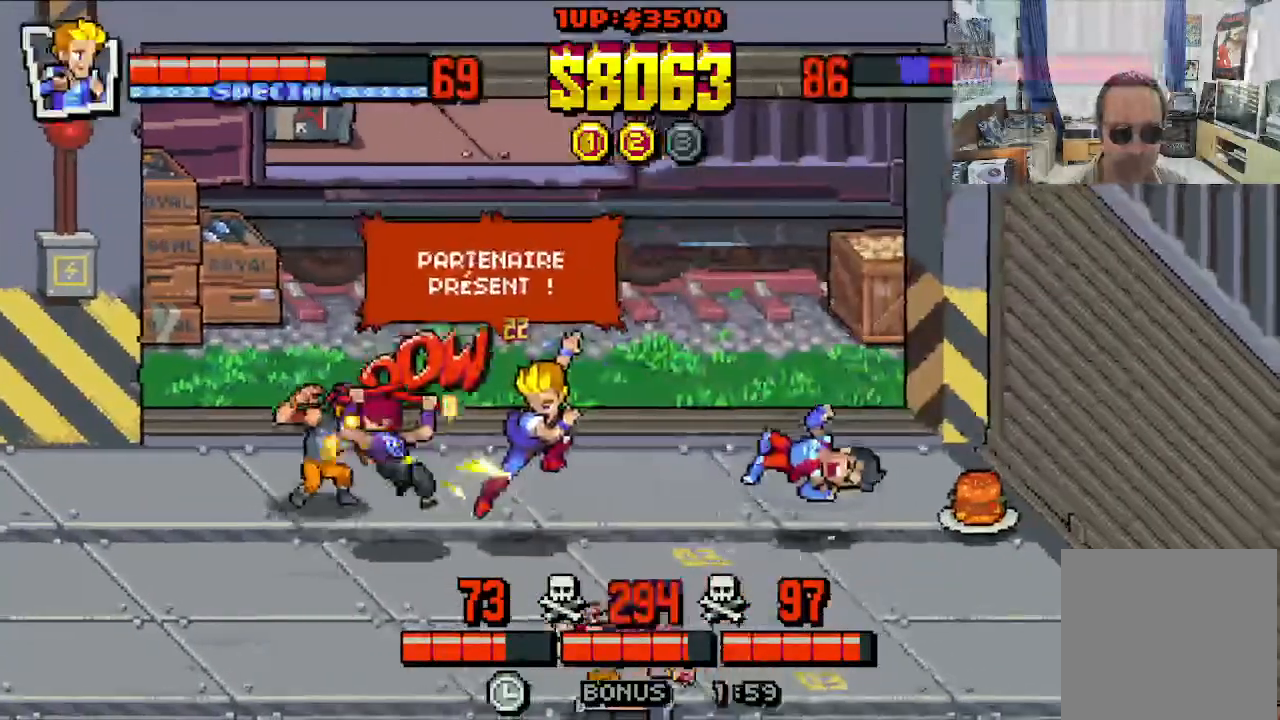
{"buttons": ["X", "DPAD_LEFT"], "left_stick": "center", "events": []}
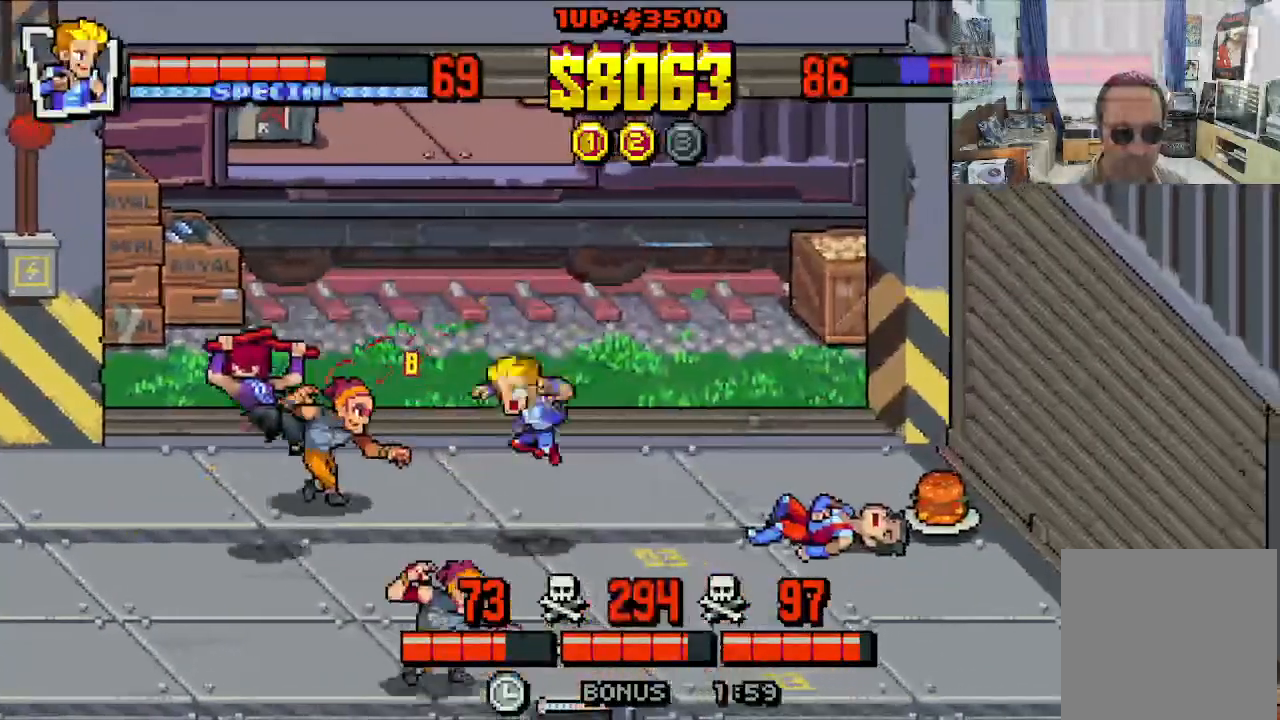
{"buttons": ["X", "DPAD_LEFT"], "left_stick": "center", "events": [[133, "DPAD_LEFT", "up"], [167, "DPAD_DOWN", "down"], [183, "DPAD_RIGHT", "down"], [317, "DPAD_RIGHT", "up"], [333, "DPAD_LEFT", "down"], [467, "DPAD_DOWN", "up"]]}
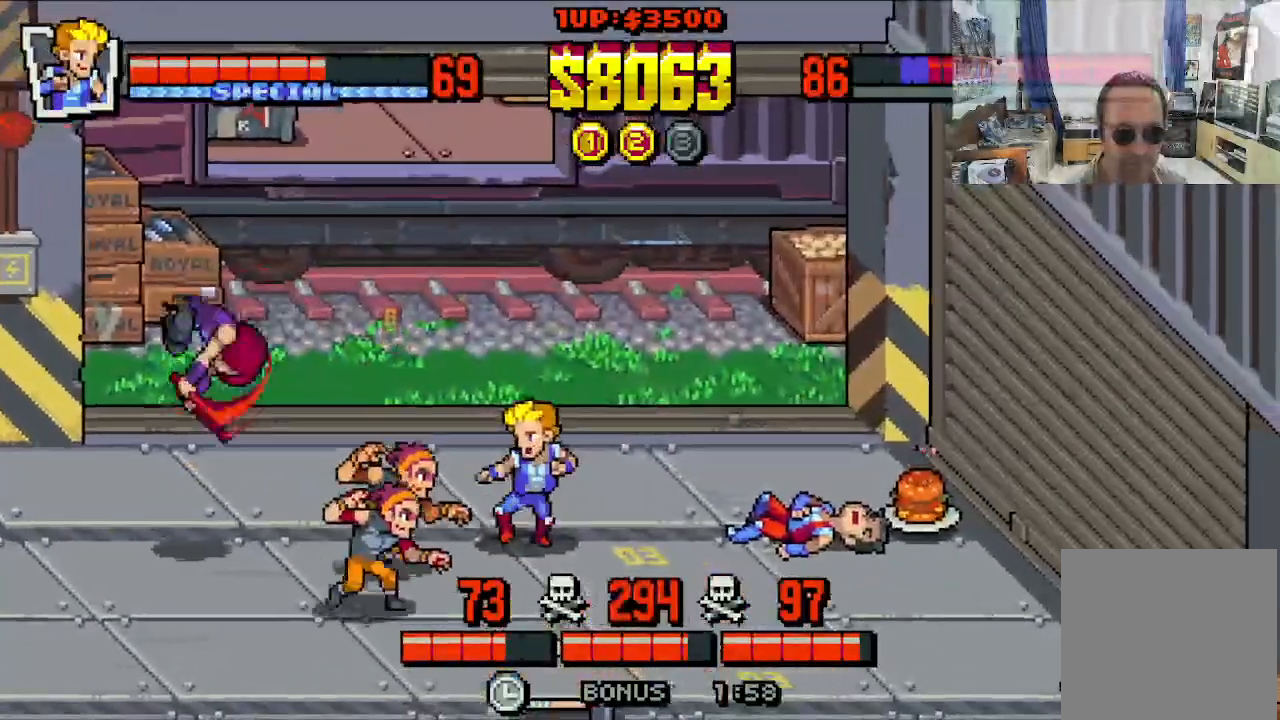
{"buttons": ["X", "DPAD_LEFT"], "left_stick": "center", "events": []}
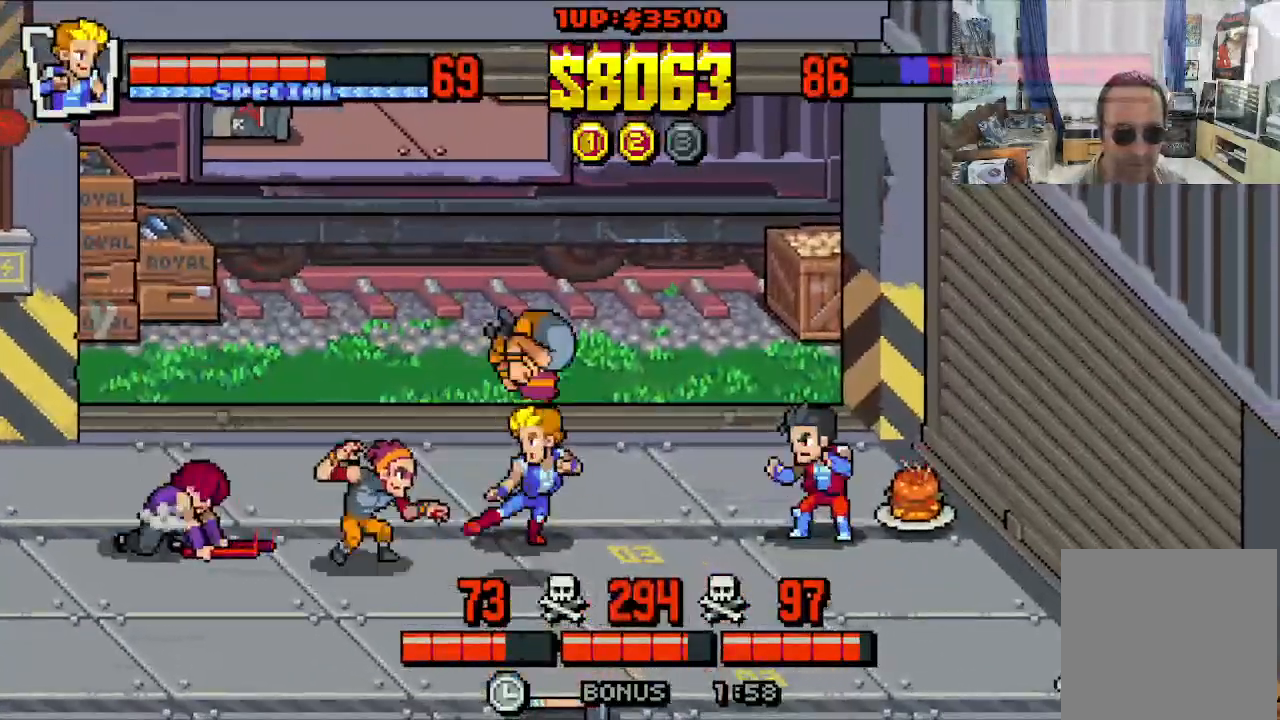
{"buttons": ["X", "DPAD_LEFT"], "left_stick": "center", "events": []}
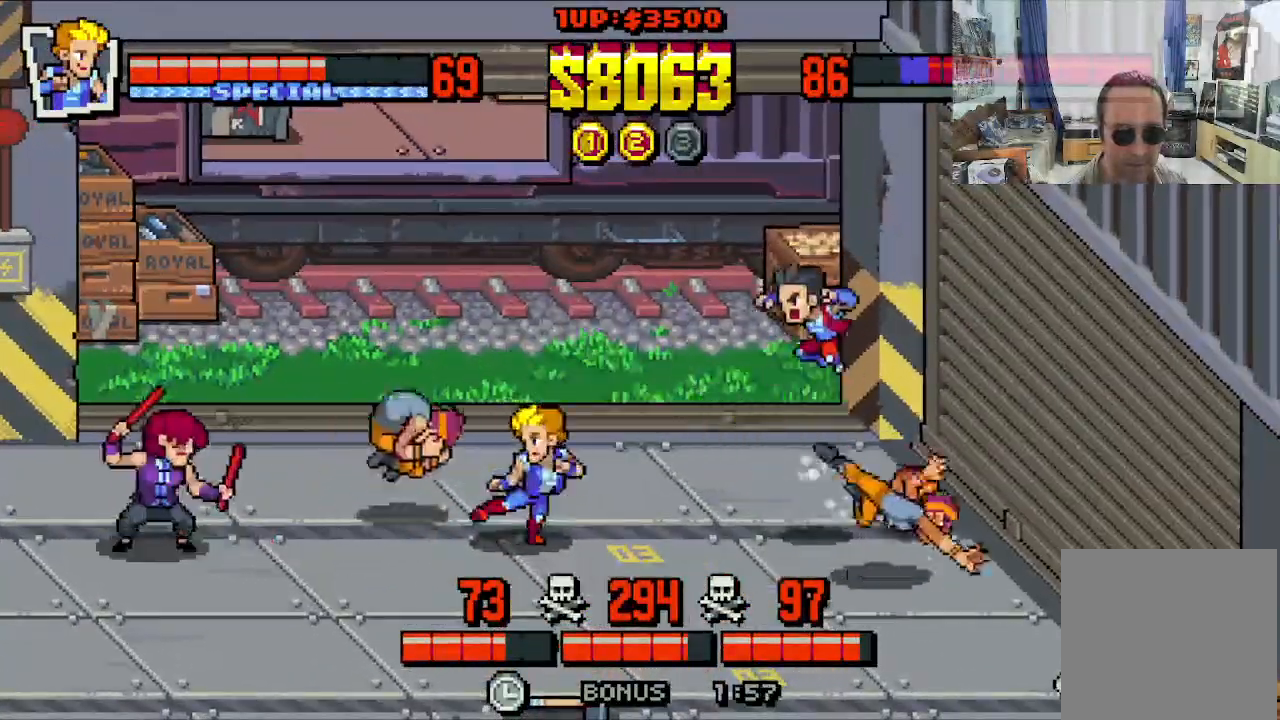
{"buttons": ["DPAD_DOWN", "DPAD_RIGHT"], "left_stick": "center", "events": [[367, "DPAD_DOWN", "down"], [433, "DPAD_LEFT", "up"], [433, "X", "up"], [483, "DPAD_RIGHT", "down"]]}
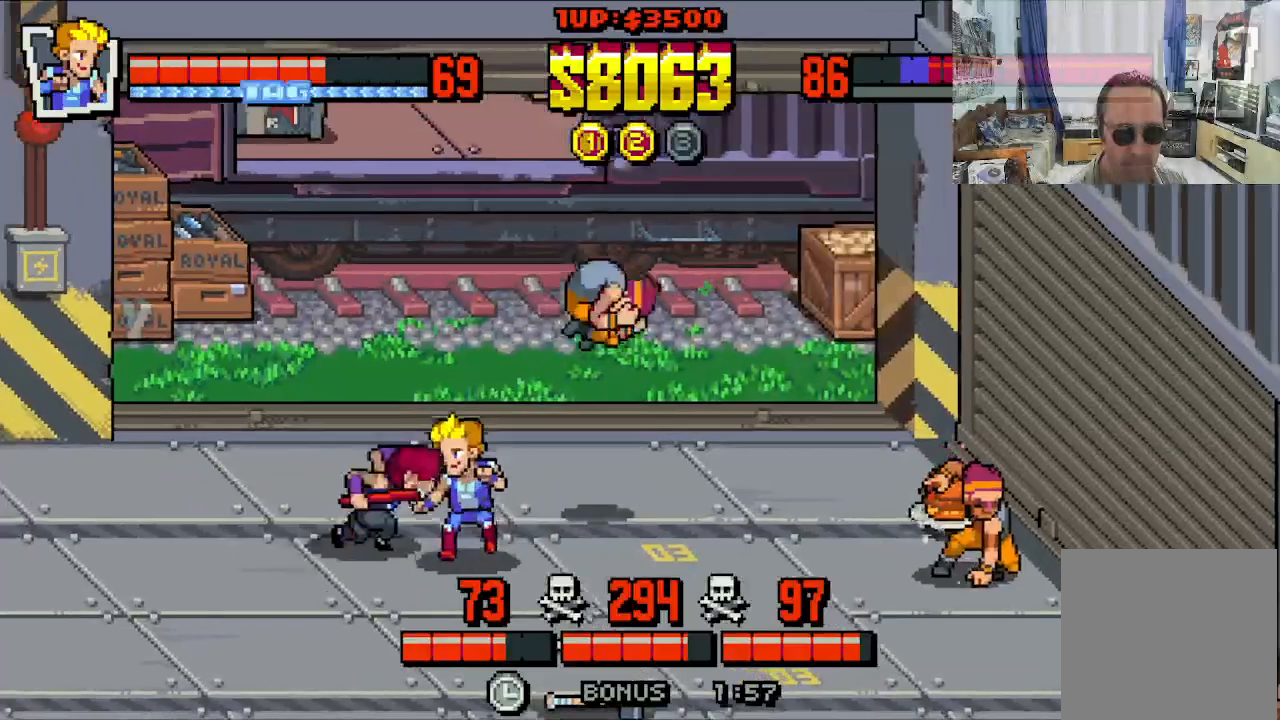
{"buttons": ["DPAD_LEFT"], "left_stick": "center", "events": [[167, "X", "down"], [200, "DPAD_RIGHT", "up"], [217, "DPAD_LEFT", "down"], [250, "X", "up"], [267, "DPAD_DOWN", "up"]]}
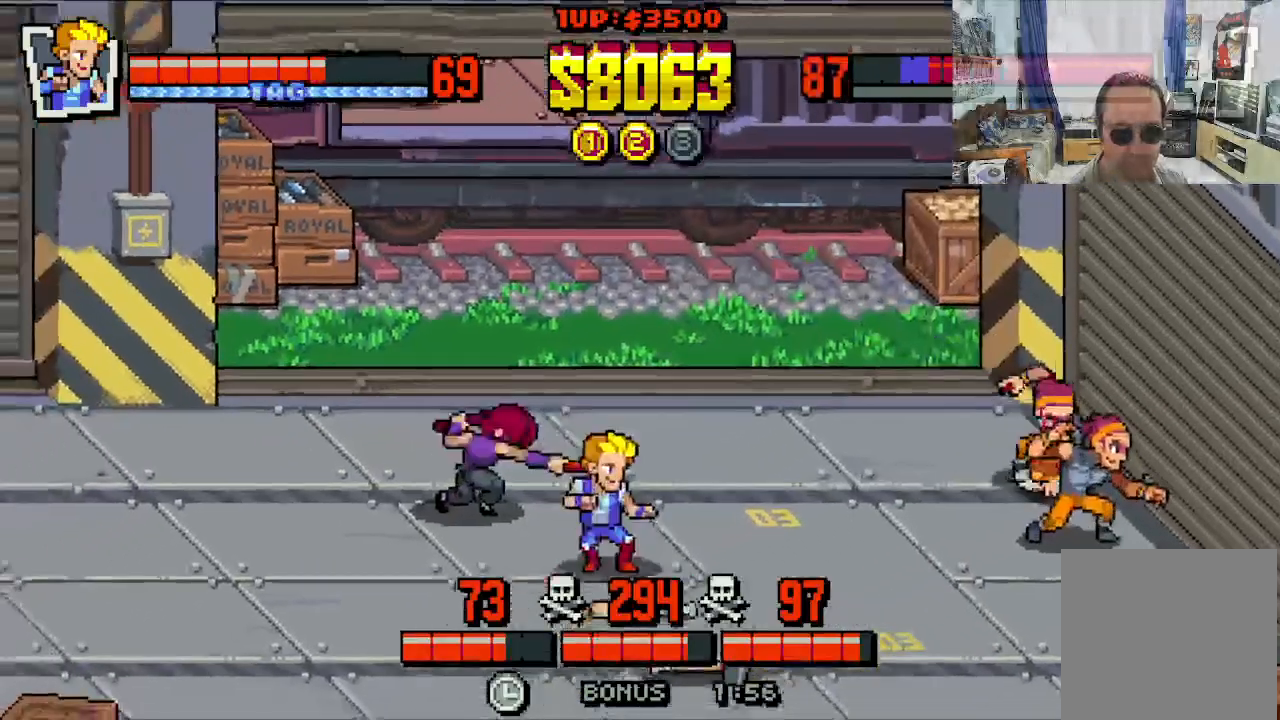
{"buttons": ["DPAD_UP", "DPAD_LEFT"], "left_stick": "center", "events": [[433, "DPAD_UP", "down"]]}
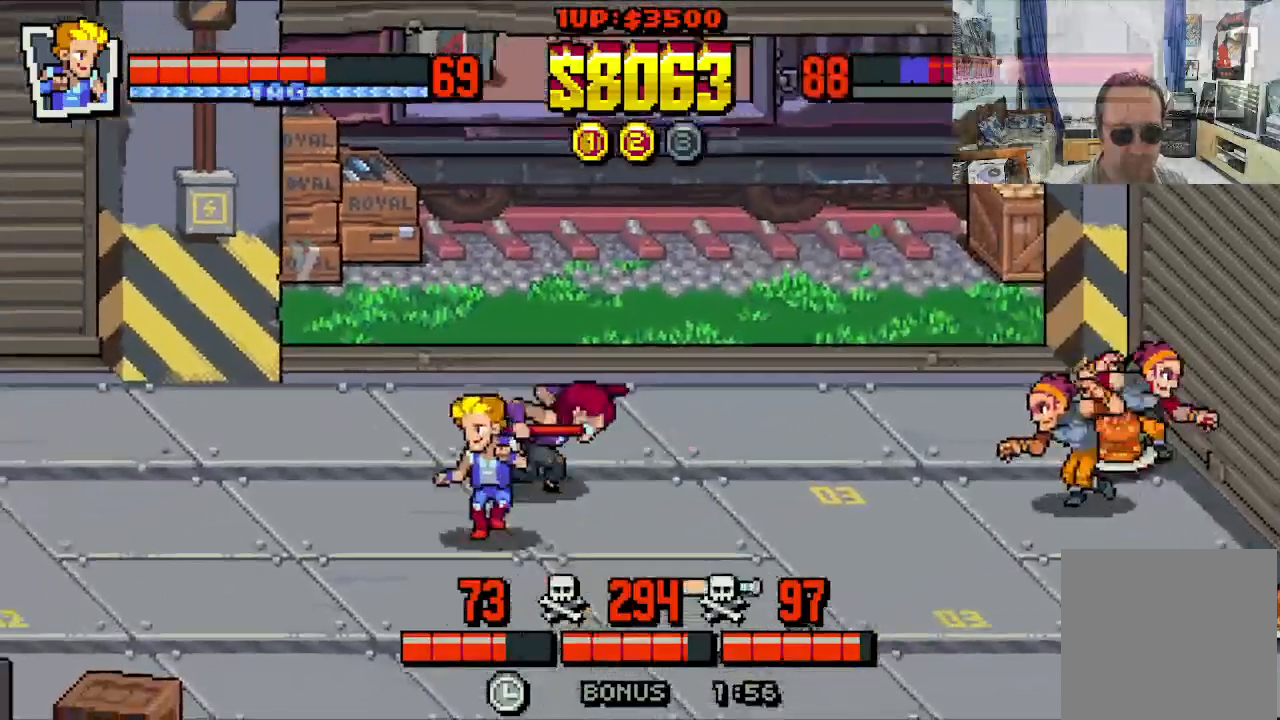
{"buttons": ["X", "DPAD_RIGHT"], "left_stick": "center", "events": [[67, "DPAD_LEFT", "up"], [67, "DPAD_RIGHT", "down"], [167, "X", "down"], [233, "X", "up"], [283, "DPAD_UP", "up"], [300, "X", "down"]]}
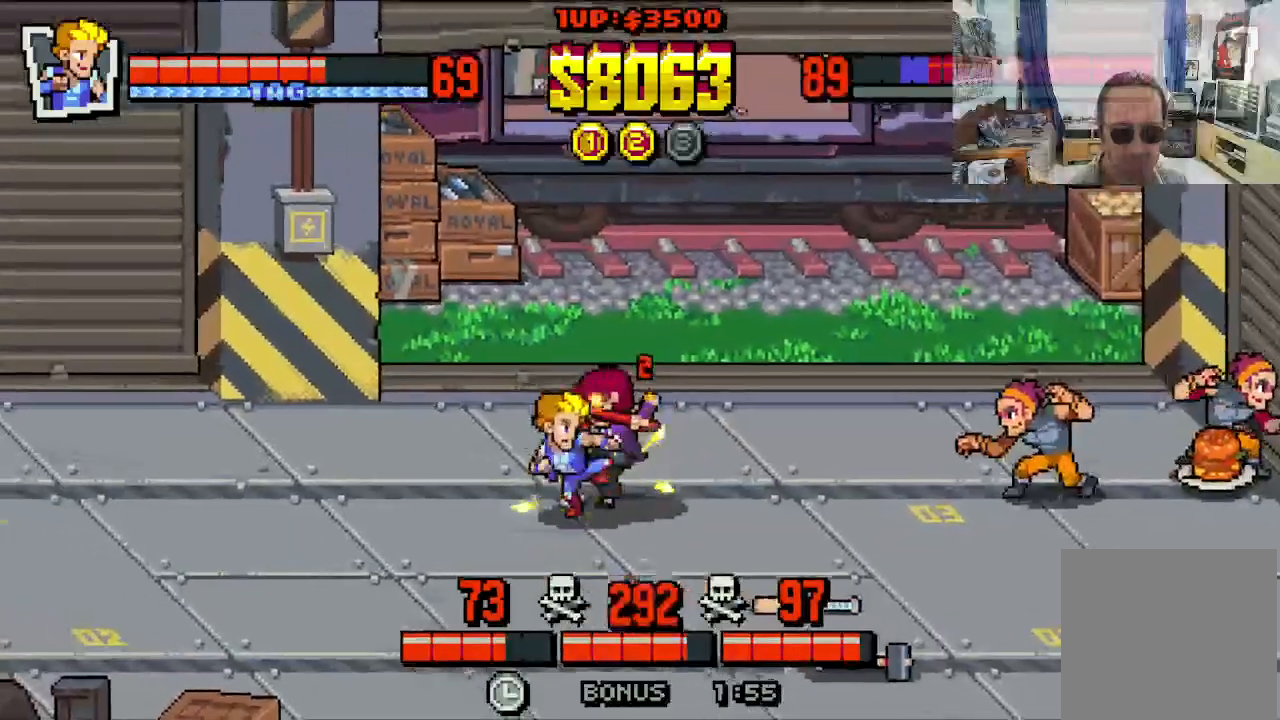
{"buttons": ["X", "DPAD_RIGHT"], "left_stick": "center", "events": []}
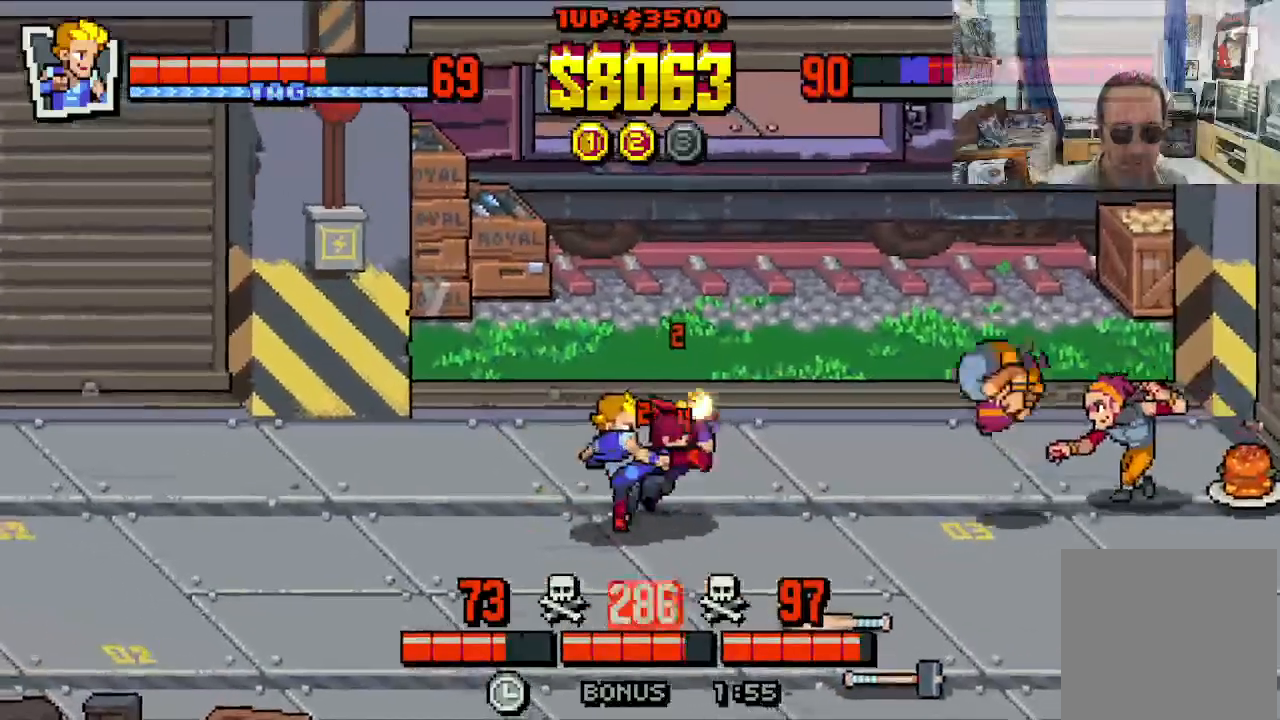
{"buttons": ["Y", "DPAD_RIGHT"], "left_stick": "center", "events": [[250, "DPAD_RIGHT", "up"], [467, "DPAD_RIGHT", "down"], [467, "Y", "down"], [500, "X", "up"]]}
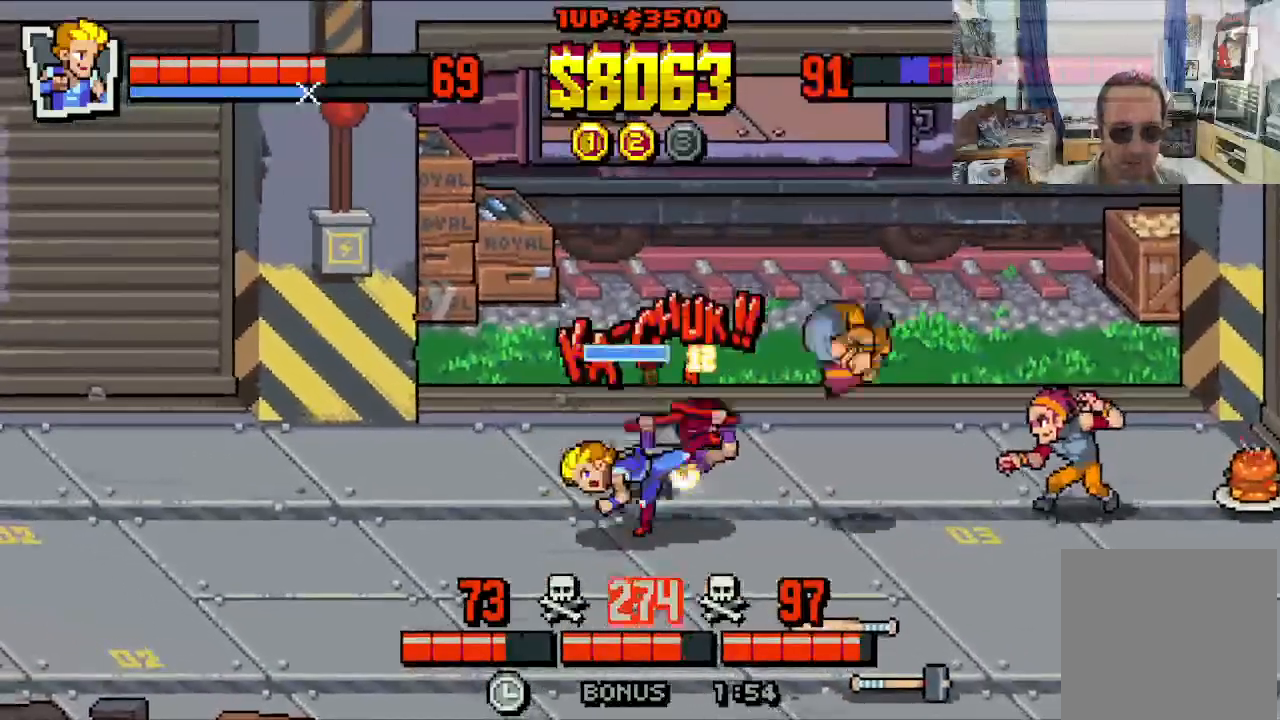
{"buttons": ["DPAD_RIGHT"], "left_stick": "center", "events": [[50, "Y", "up"], [117, "Y", "down"], [200, "Y", "up"], [250, "Y", "down"], [333, "Y", "up"], [400, "Y", "down"], [500, "Y", "up"]]}
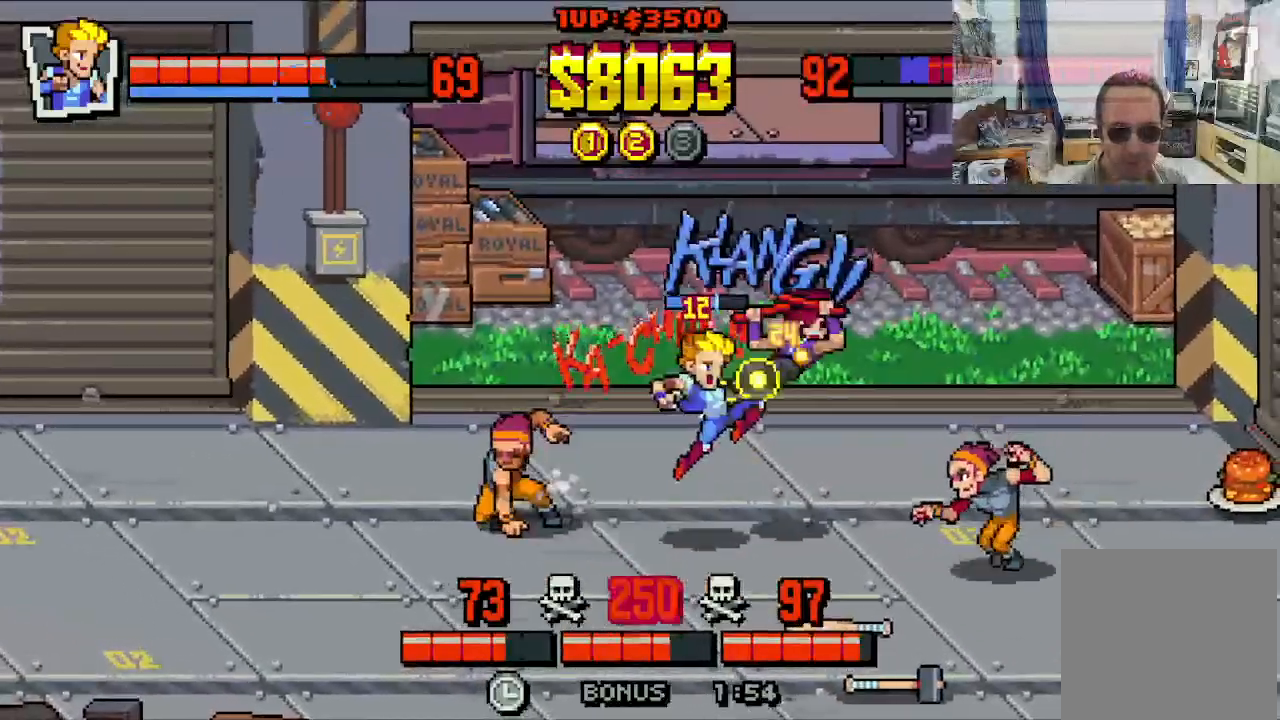
{"buttons": ["X", "DPAD_RIGHT"], "left_stick": "center", "events": [[50, "Y", "down"], [133, "Y", "up"], [217, "X", "down"], [300, "X", "up"], [383, "X", "down"]]}
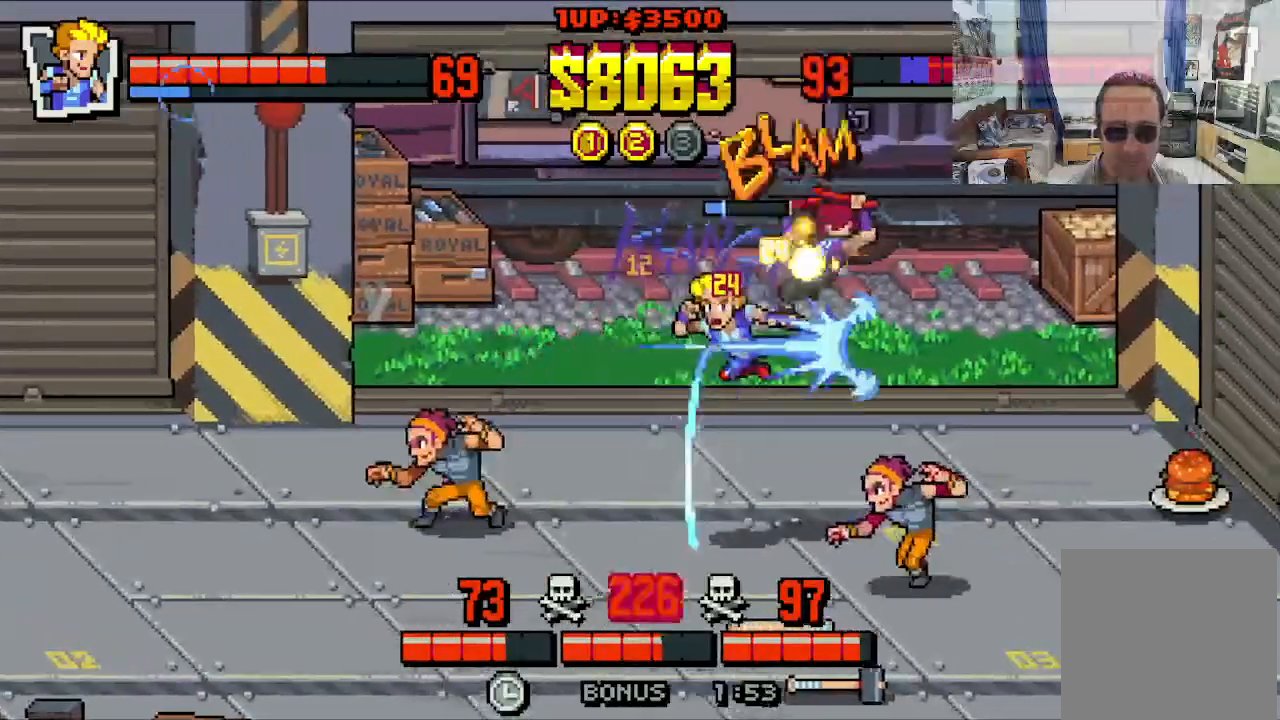
{"buttons": ["X", "DPAD_RIGHT"], "left_stick": "center", "events": []}
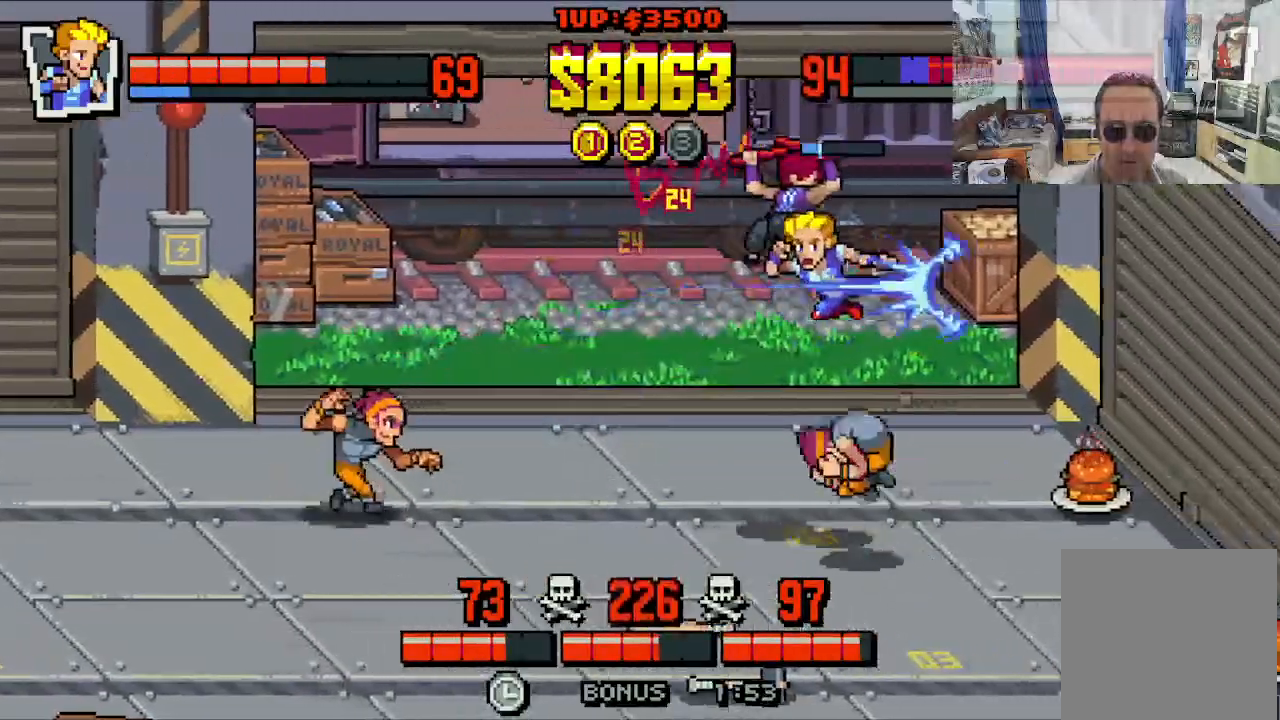
{"buttons": [], "left_stick": "center", "events": [[117, "X", "up"], [133, "DPAD_RIGHT", "up"], [183, "X", "down"], [467, "X", "up"]]}
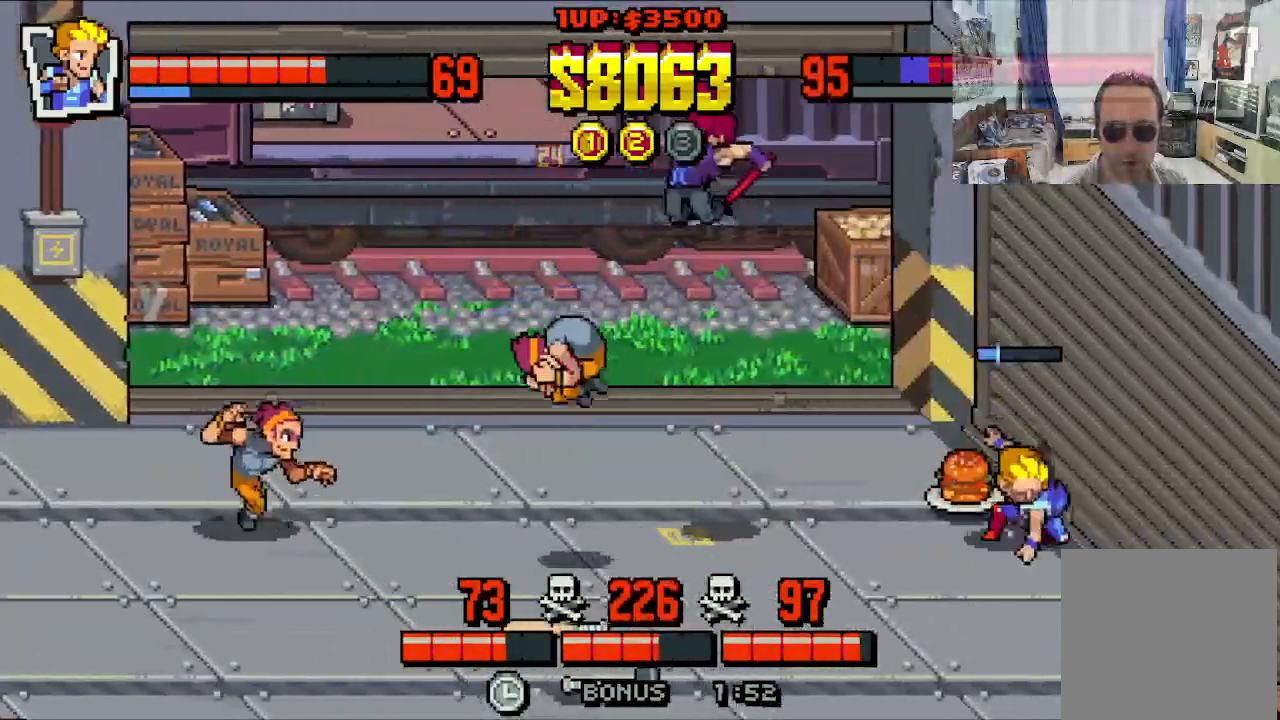
{"buttons": ["DPAD_UP", "DPAD_LEFT"], "left_stick": "center", "events": [[233, "DPAD_DOWN", "down"], [367, "DPAD_LEFT", "down"], [433, "DPAD_DOWN", "up"], [483, "DPAD_UP", "down"]]}
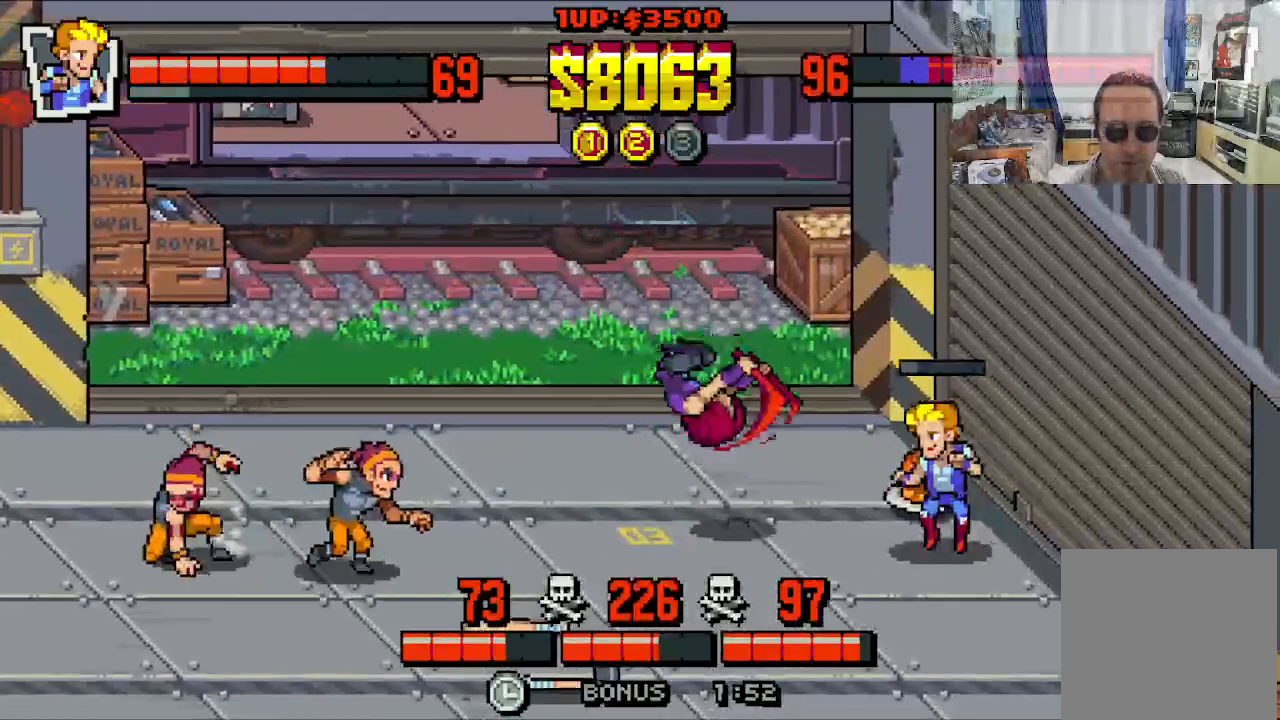
{"buttons": ["DPAD_LEFT"], "left_stick": "center", "events": [[150, "DPAD_UP", "up"], [150, "X", "down"], [233, "X", "up"]]}
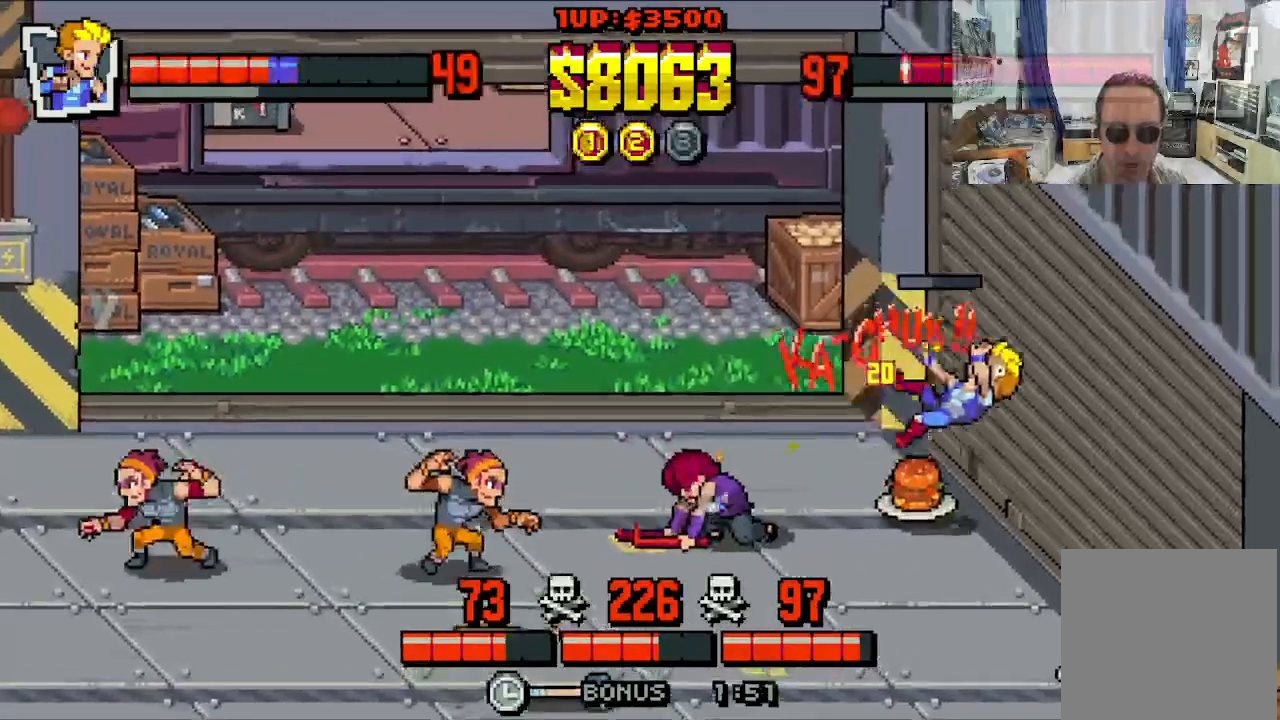
{"buttons": ["DPAD_LEFT"], "left_stick": "center", "events": [[150, "DPAD_DOWN", "down"], [200, "DPAD_LEFT", "up"], [233, "DPAD_RIGHT", "down"], [283, "DPAD_DOWN", "up"], [300, "DPAD_UP", "down"], [367, "DPAD_LEFT", "down"], [367, "DPAD_RIGHT", "up"], [383, "DPAD_UP", "up"]]}
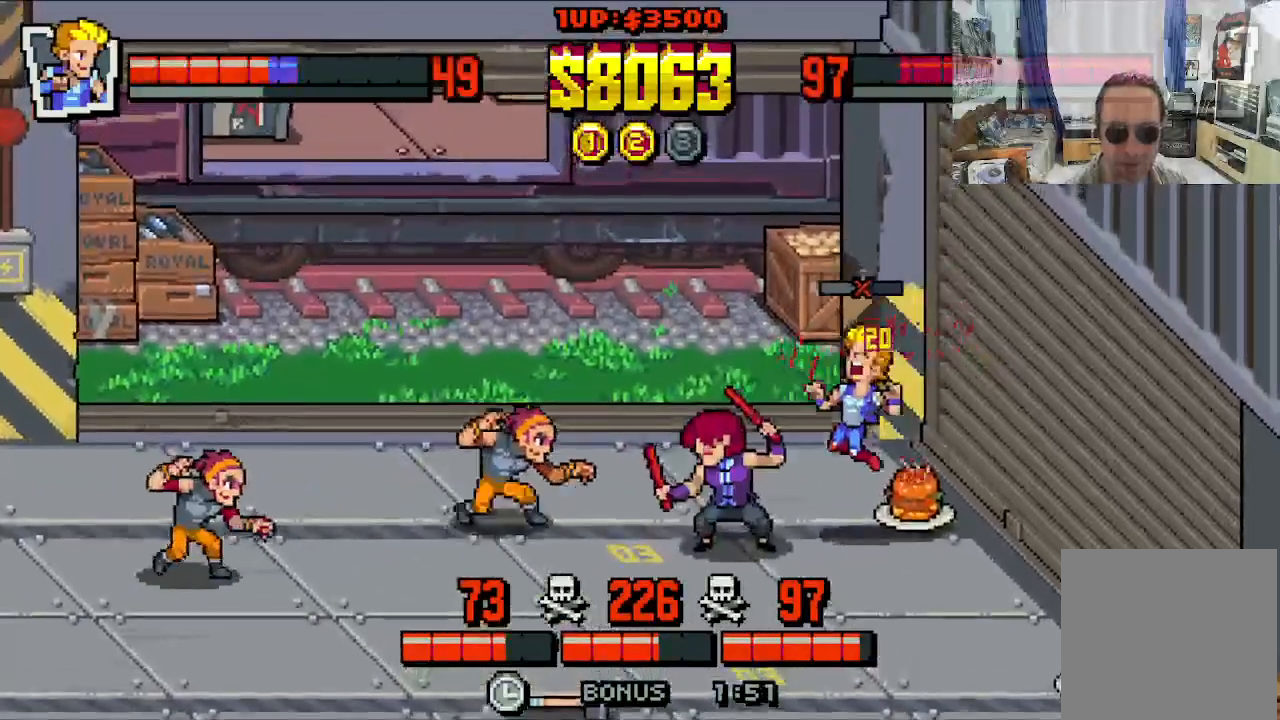
{"buttons": ["DPAD_LEFT"], "left_stick": "center", "events": [[17, "X", "down"], [50, "DPAD_DOWN", "down"], [117, "DPAD_DOWN", "up"], [133, "X", "up"], [150, "DPAD_DOWN", "down"], [200, "X", "down"], [283, "DPAD_DOWN", "up"], [283, "X", "up"], [367, "X", "down"], [467, "X", "up"]]}
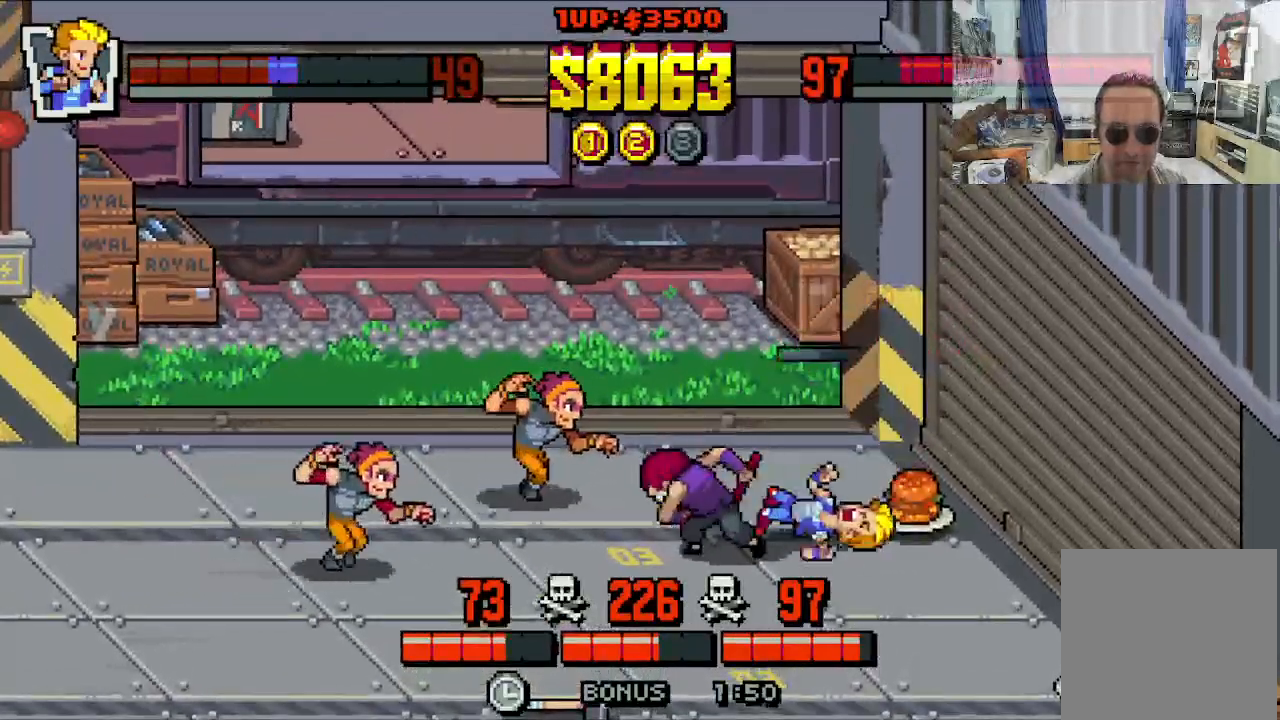
{"buttons": [], "left_stick": "center", "events": [[133, "DPAD_LEFT", "up"]]}